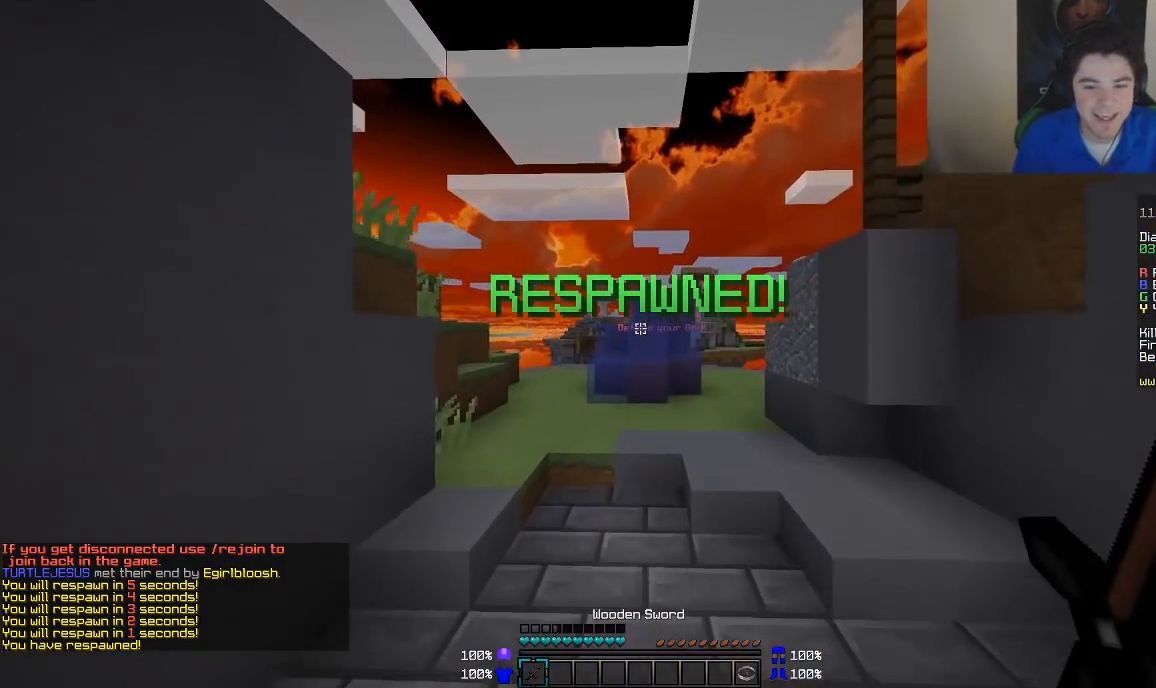
Gameplay with keyboard and mouse; each line is a JSON object with the keys and mouse buttons held at the frame after it. "events" lists presses ("down") and releases ("up") of "a", "d", "s", "w", "mouse_left" and "mouse_right" between this image and that frame as [ms after this image, input, new state], when the widget could be followed in between. "mouse_left", "mouse_right" = the "left", "right" buttons of the "mouse" list. No other keys are recorded. Fast repeated clicks can show as one long hold. Mouse movement is not recorded.
{"keys": ["w"], "mouse": [], "events": []}
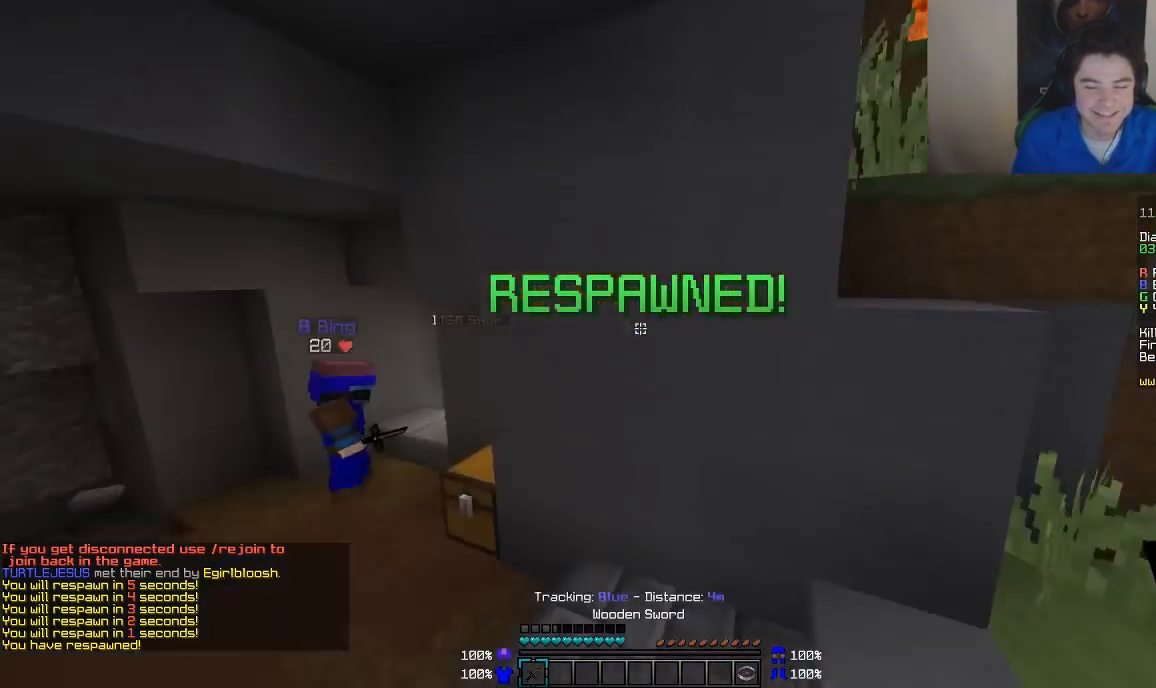
{"keys": ["w"], "mouse": [], "events": [[83, "a", "down"], [433, "a", "up"]]}
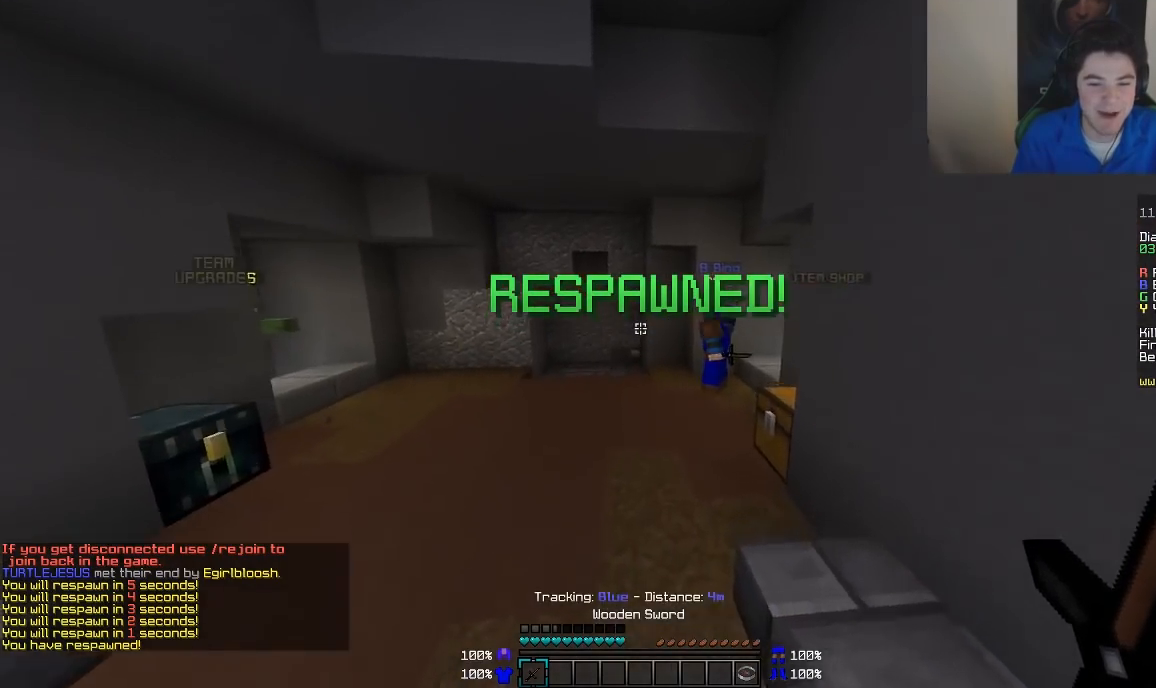
{"keys": ["w"], "mouse": [], "events": []}
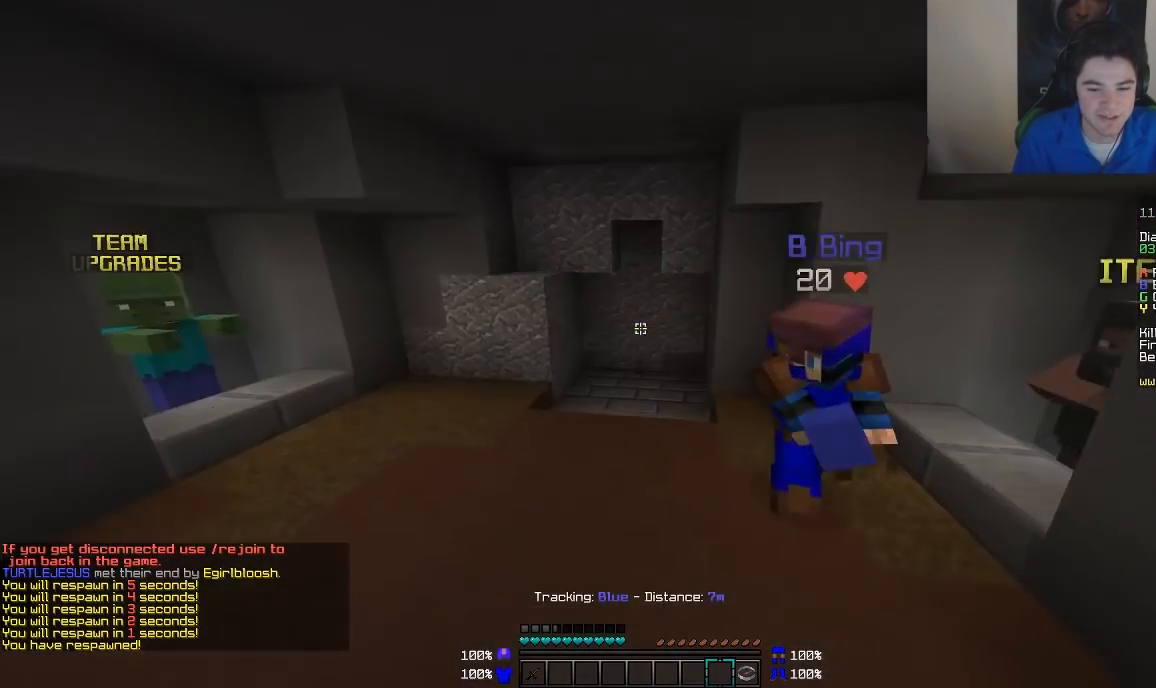
{"keys": ["w"], "mouse": [], "events": []}
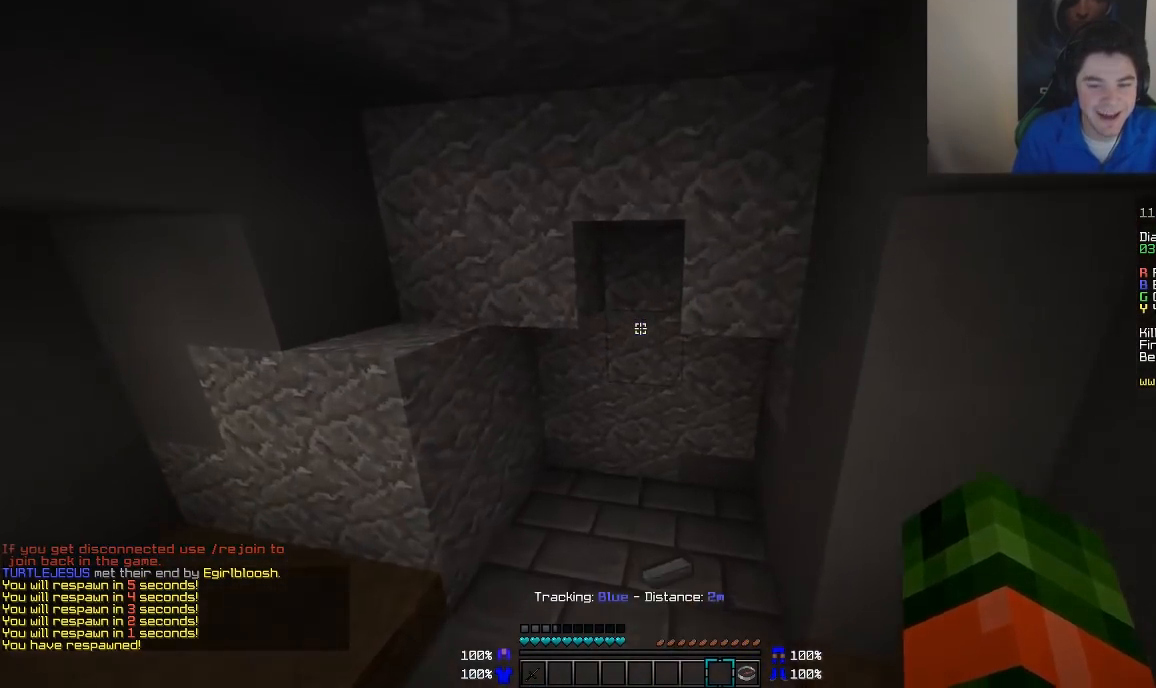
{"keys": [], "mouse": [], "events": [[333, "w", "up"]]}
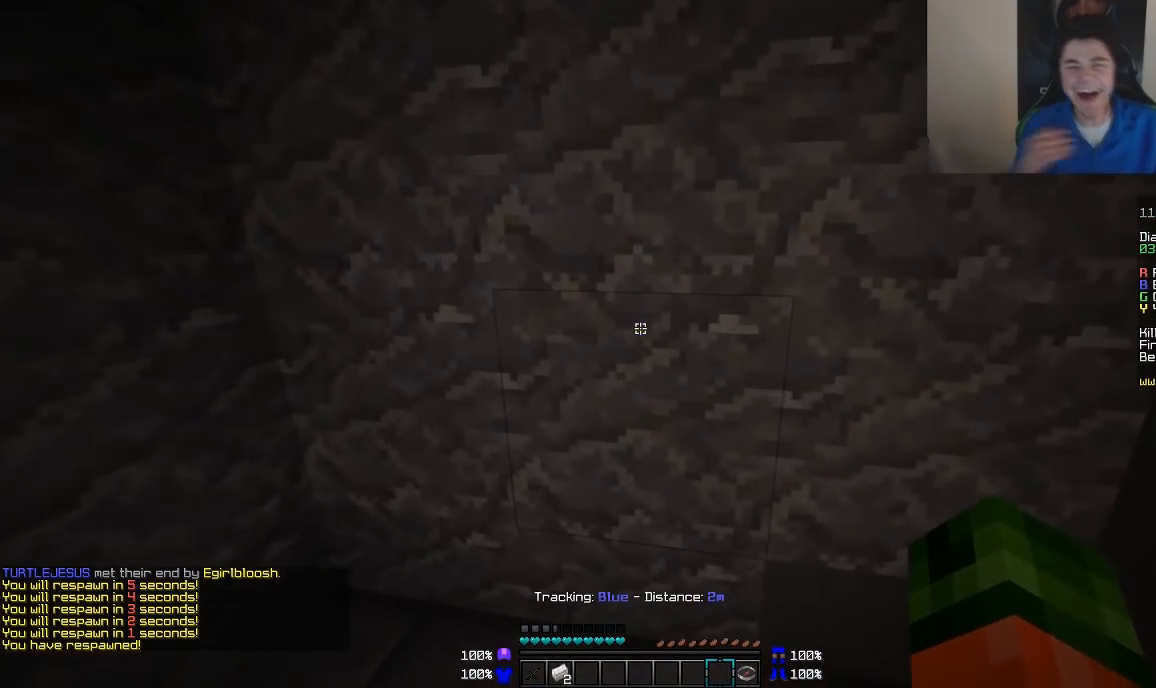
{"keys": [], "mouse": [], "events": []}
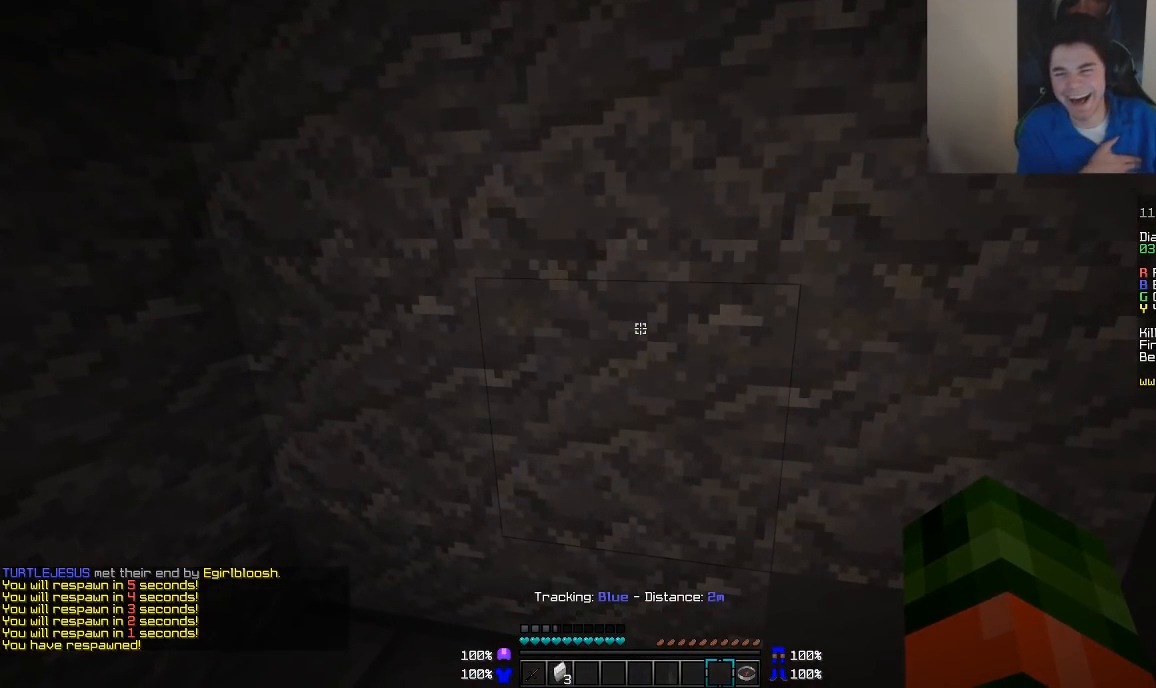
{"keys": [], "mouse": [], "events": []}
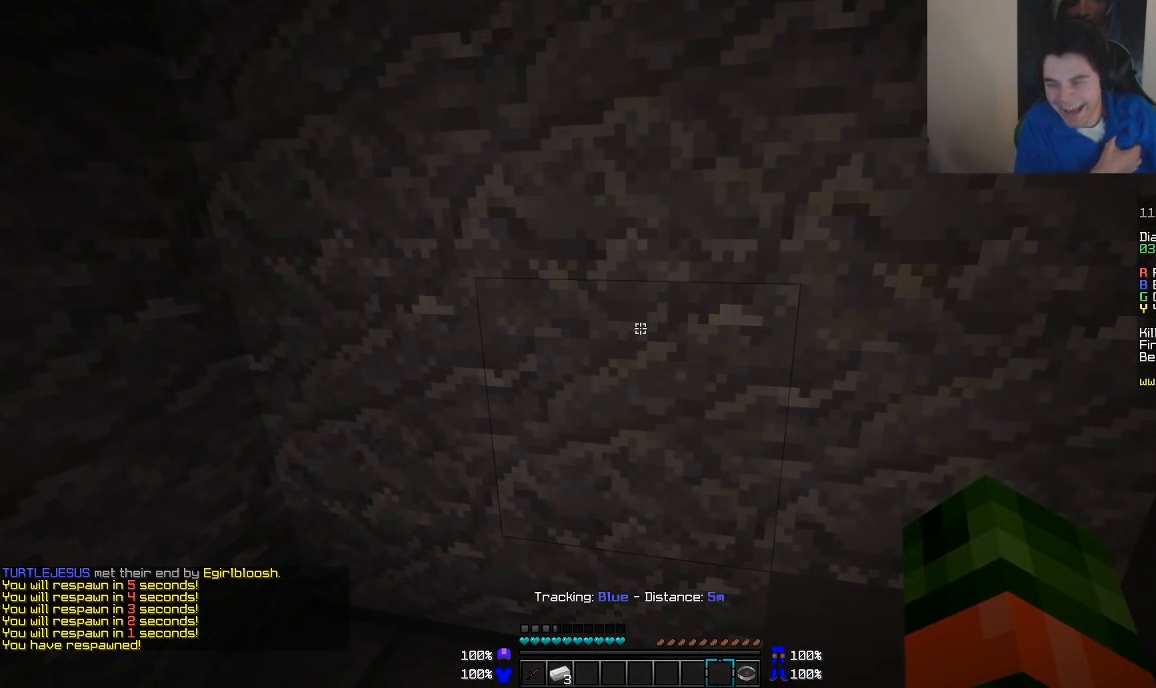
{"keys": ["w"], "mouse": [], "events": [[383, "w", "down"]]}
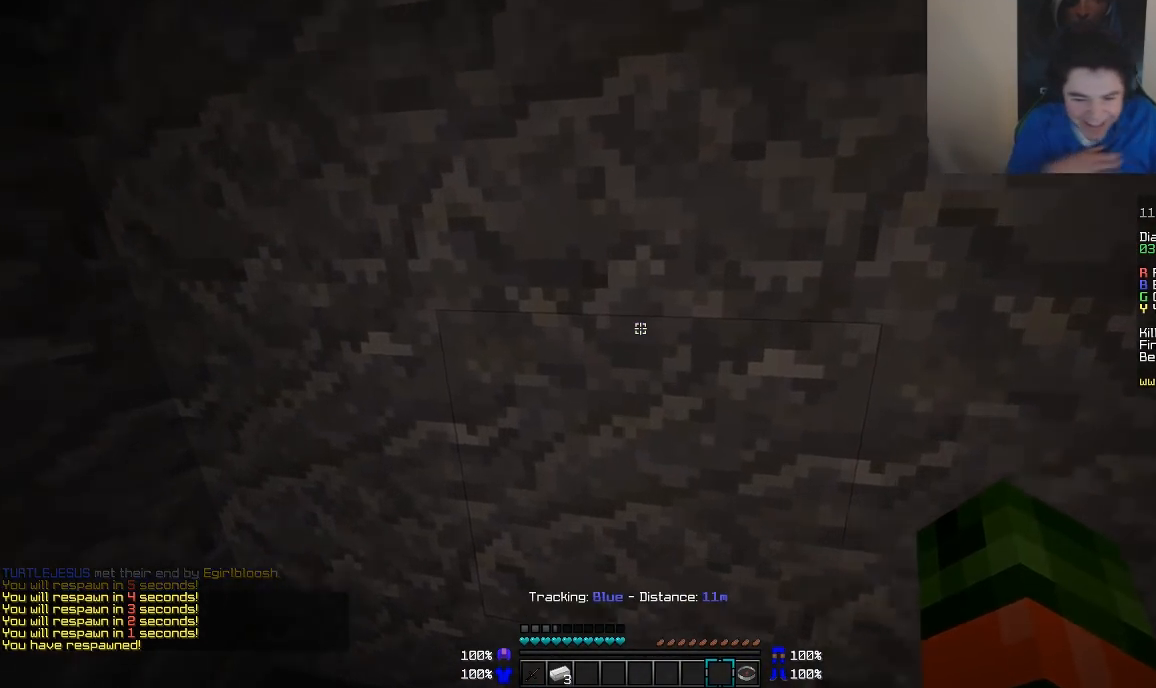
{"keys": ["d"], "mouse": [], "events": [[33, "a", "down"], [183, "w", "up"], [383, "a", "up"], [383, "d", "down"]]}
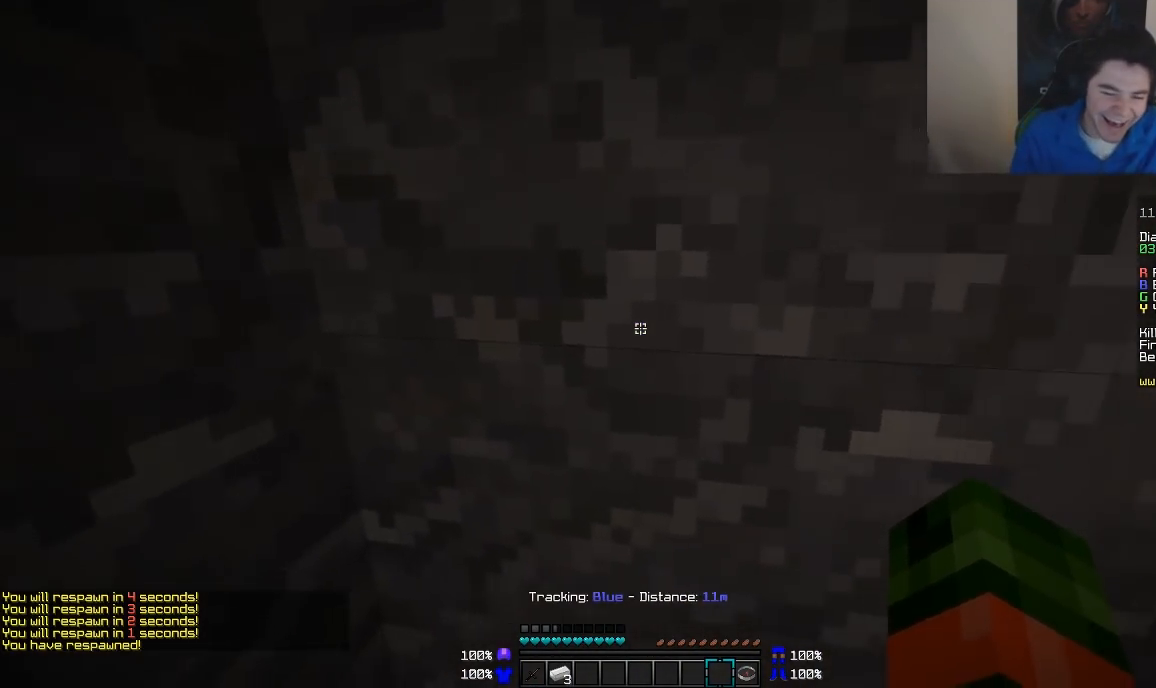
{"keys": ["d"], "mouse": [], "events": []}
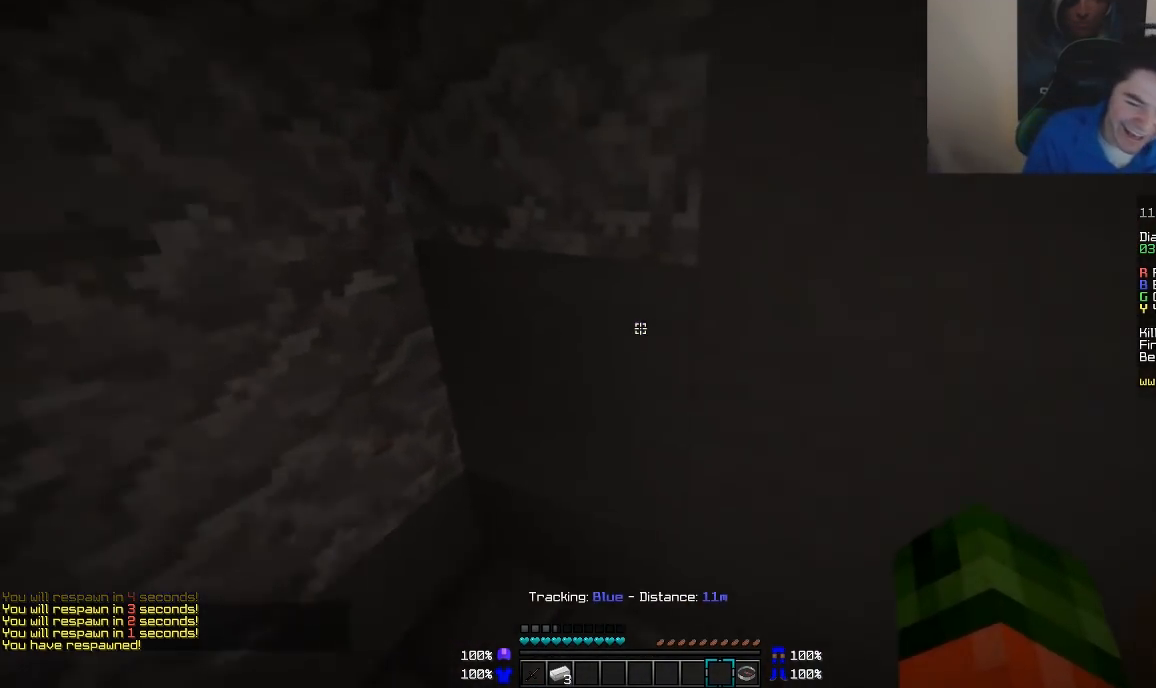
{"keys": ["d", "w"], "mouse": [], "events": [[183, "mouse_left", "down"], [183, "mouse_right", "down"], [183, "w", "down"], [333, "mouse_left", "up"], [333, "mouse_right", "up"]]}
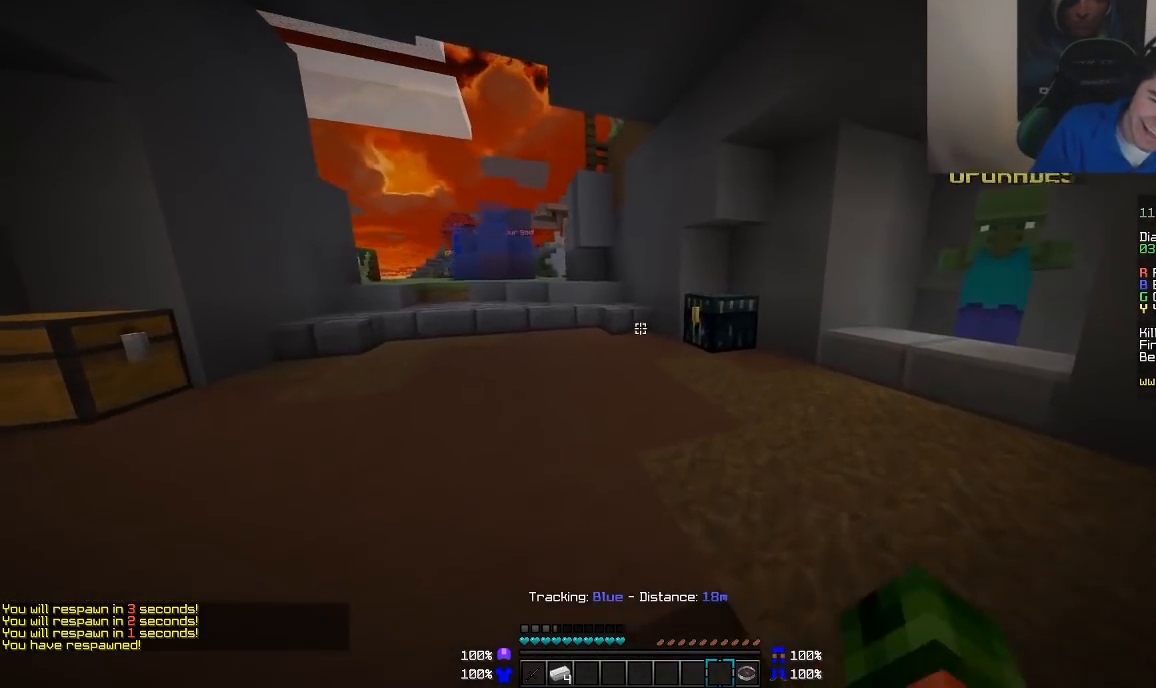
{"keys": ["a", "w"], "mouse": [], "events": [[133, "d", "up"], [483, "a", "down"]]}
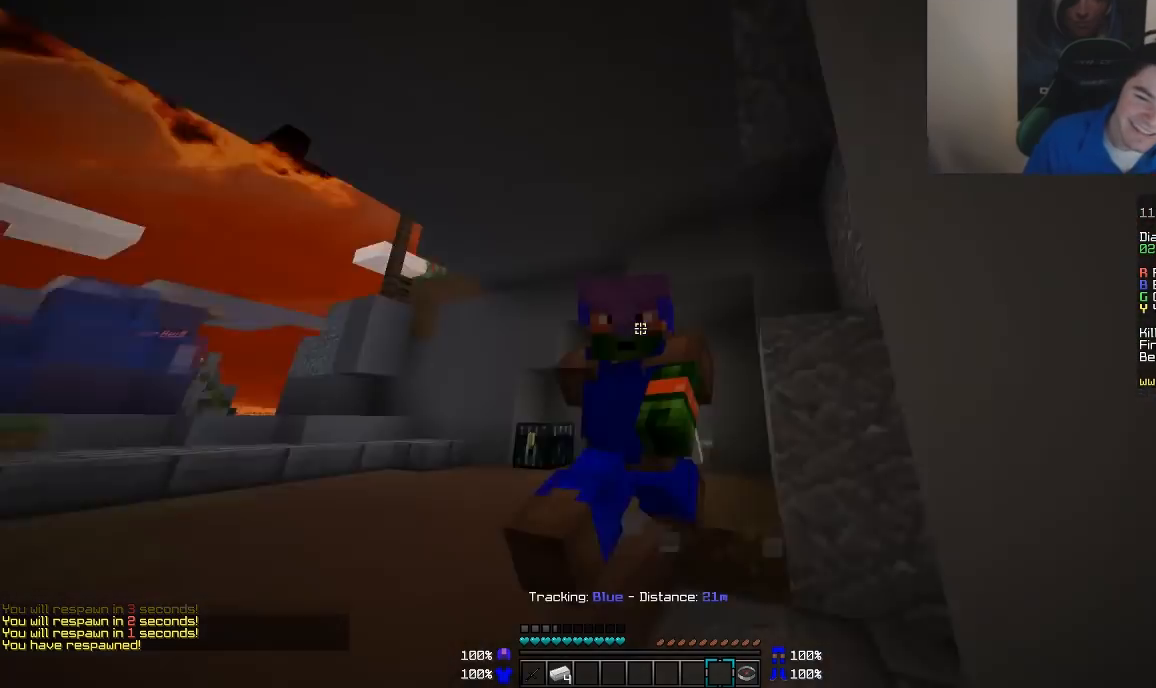
{"keys": ["d"], "mouse": [], "events": [[433, "a", "up"], [433, "w", "up"], [483, "d", "down"]]}
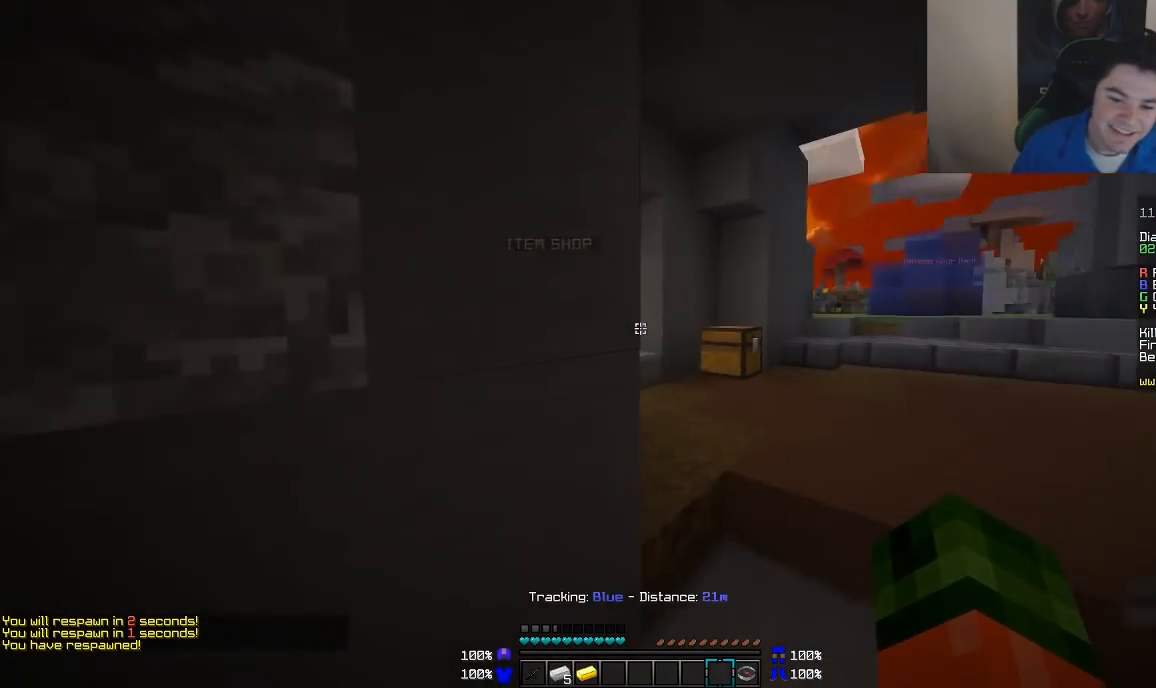
{"keys": [], "mouse": [], "events": [[433, "d", "up"]]}
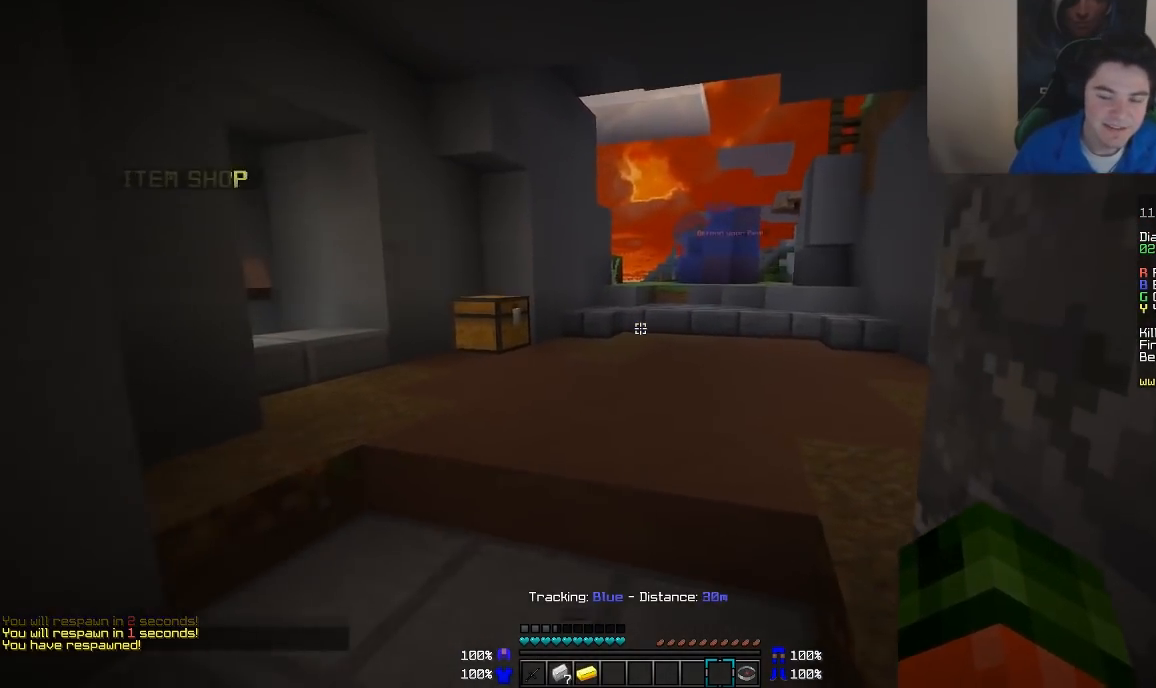
{"keys": [], "mouse": [], "events": [[33, "a", "down"], [233, "a", "up"]]}
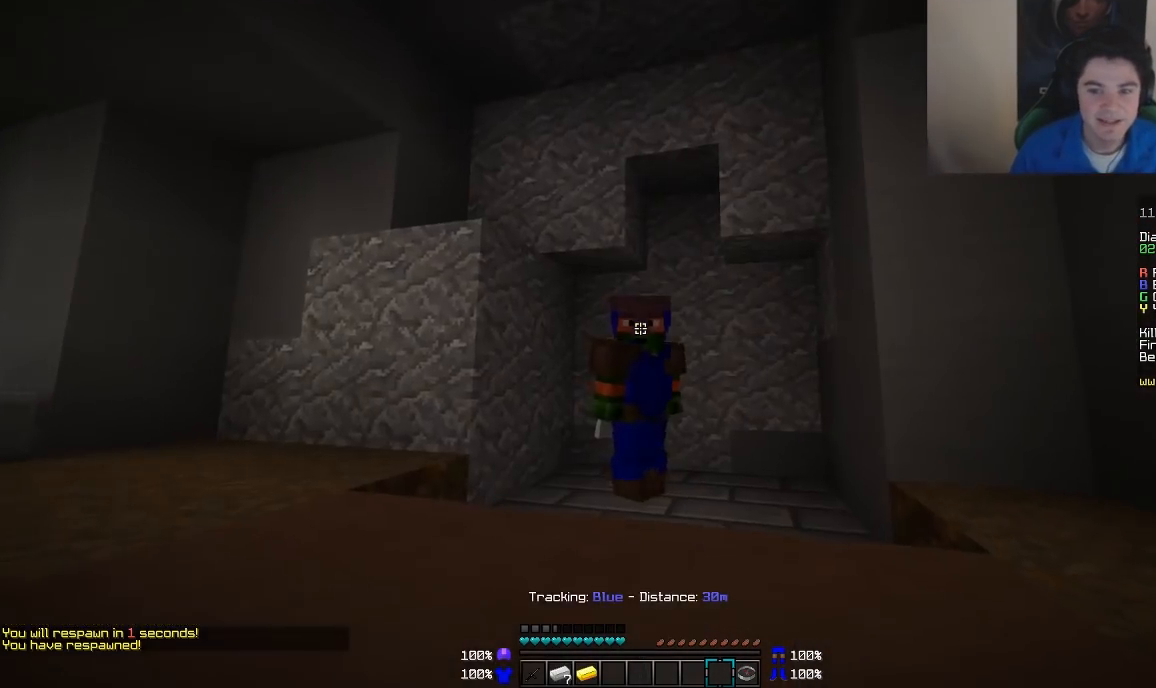
{"keys": ["s"], "mouse": [], "events": [[483, "s", "down"]]}
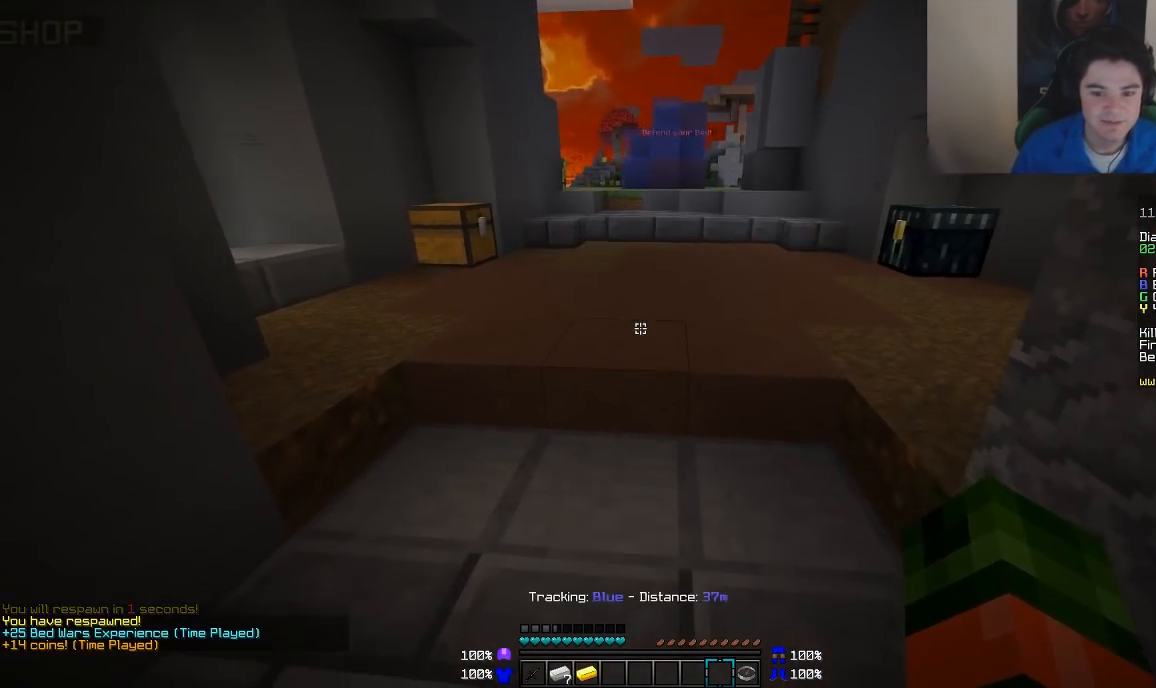
{"keys": [], "mouse": ["left", "right"], "events": [[283, "mouse_left", "down"], [283, "mouse_right", "down"], [483, "s", "up"]]}
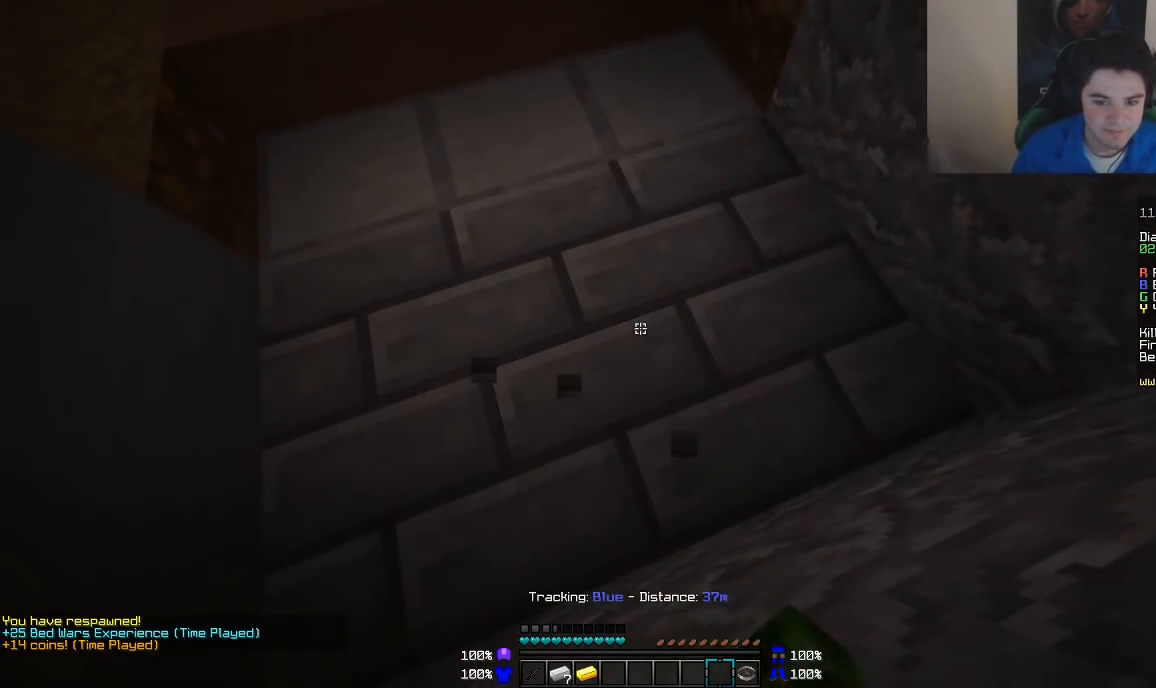
{"keys": [], "mouse": [], "events": [[33, "mouse_left", "up"], [83, "mouse_right", "up"], [233, "mouse_right", "down"], [283, "mouse_left", "down"], [433, "mouse_left", "up"], [483, "mouse_right", "up"]]}
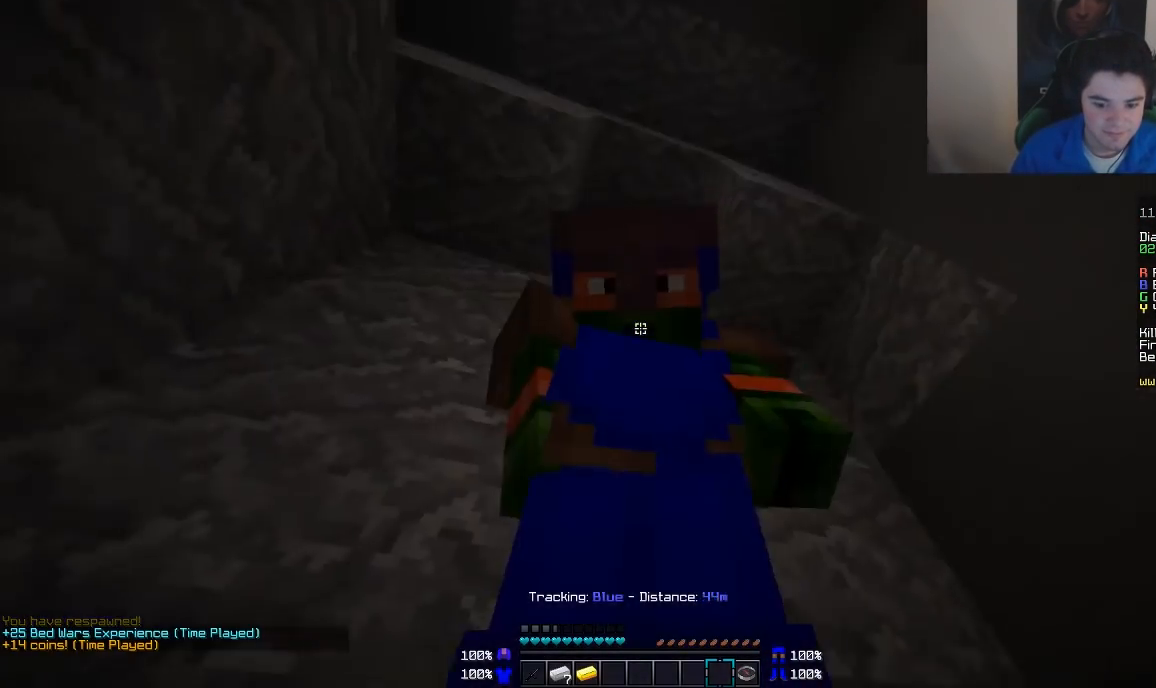
{"keys": ["d", "w"], "mouse": [], "events": [[233, "w", "down"], [417, "d", "down"]]}
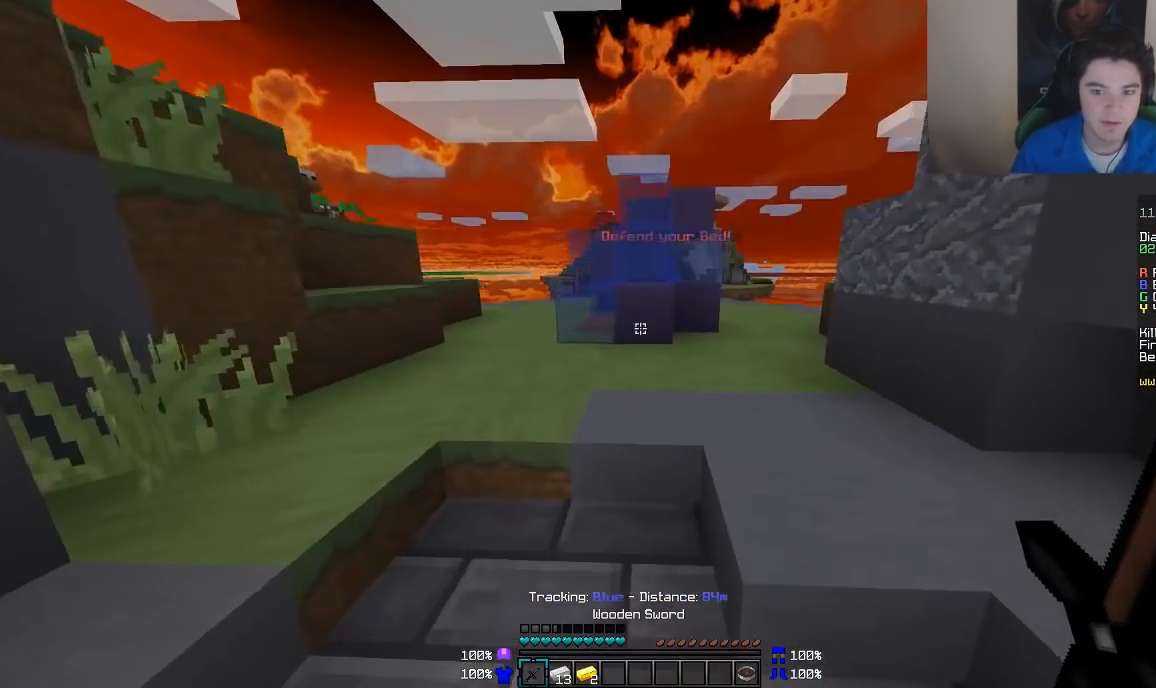
{"keys": ["d", "w"], "mouse": [], "events": [[133, "d", "up"], [433, "d", "down"]]}
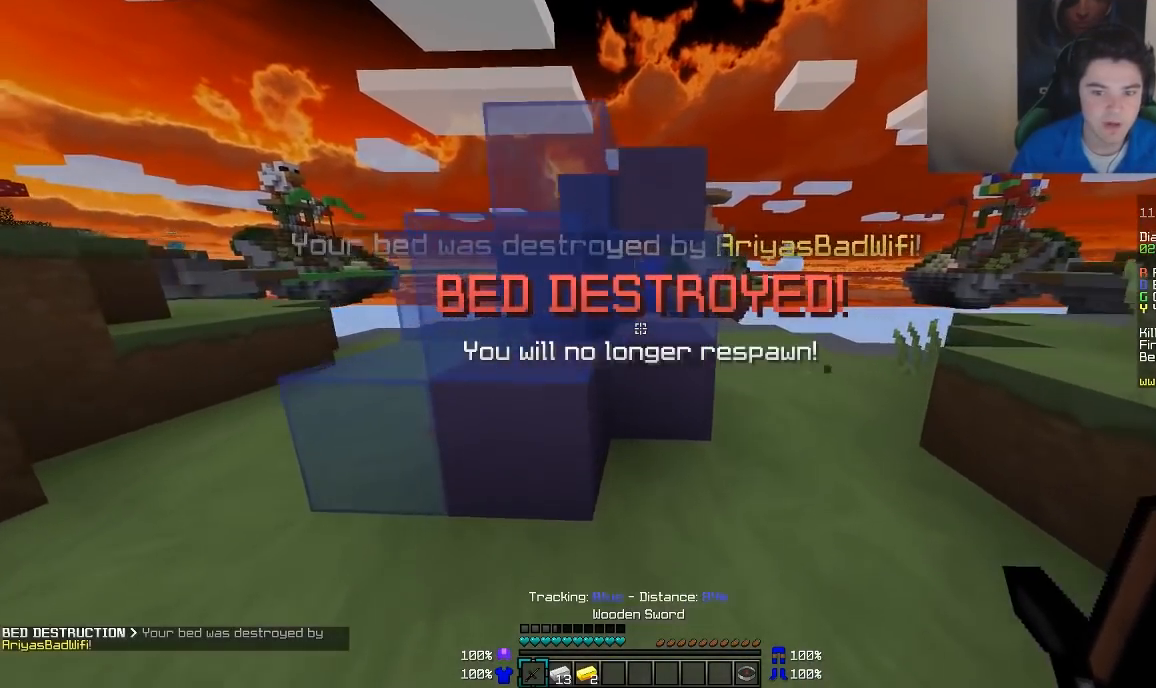
{"keys": ["d", "w"], "mouse": [], "events": []}
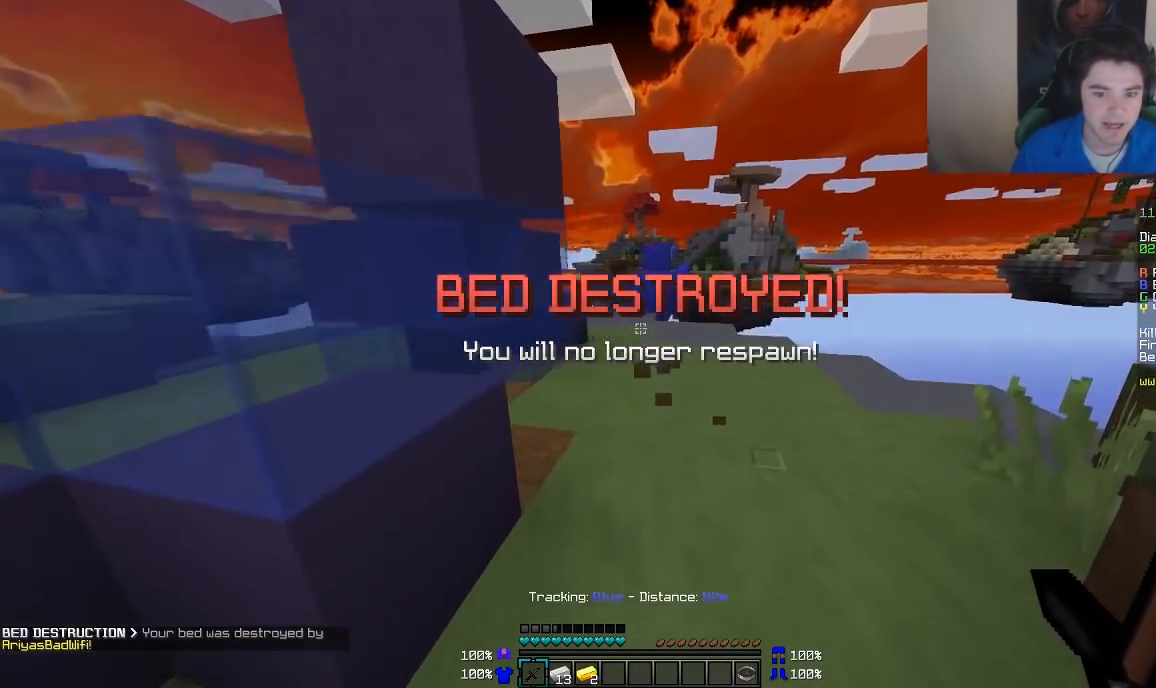
{"keys": ["w"], "mouse": ["left"], "events": [[33, "mouse_left", "down"], [83, "d", "up"], [233, "mouse_left", "up"], [283, "mouse_left", "down"], [350, "mouse_left", "up"], [383, "mouse_left", "down"], [433, "mouse_left", "up"], [483, "mouse_left", "down"]]}
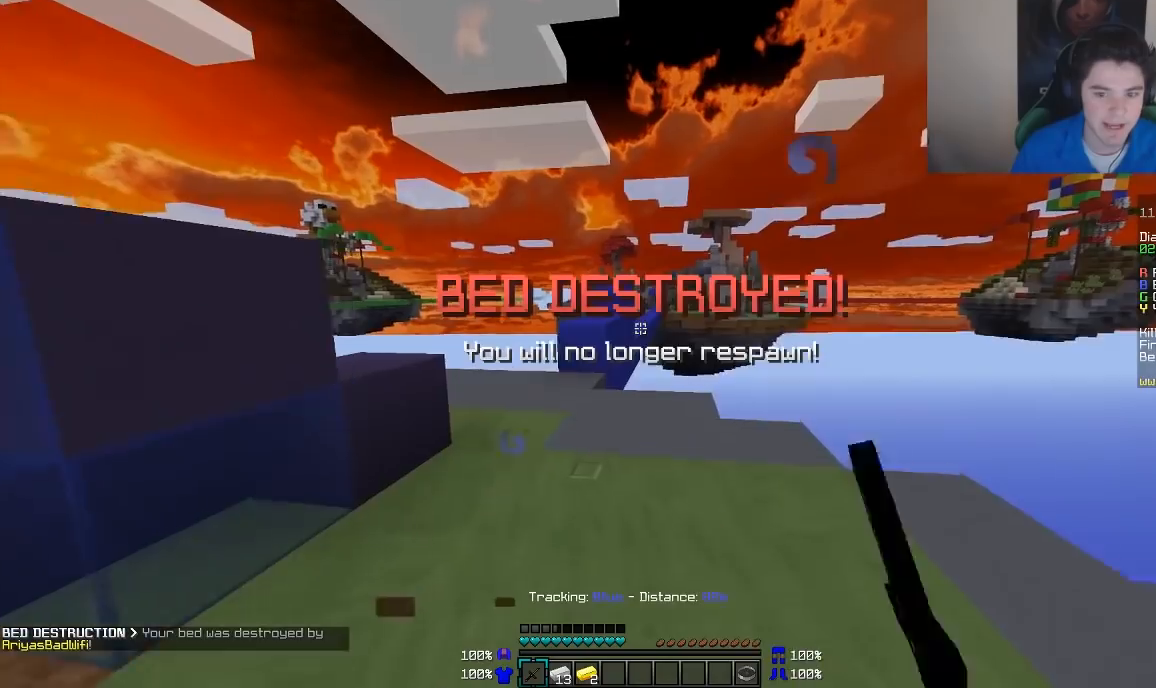
{"keys": ["w"], "mouse": [], "events": [[33, "mouse_left", "up"], [100, "mouse_left", "down"], [133, "a", "down"], [133, "mouse_left", "up"], [183, "mouse_left", "down"], [283, "a", "up"], [283, "mouse_left", "up"], [333, "mouse_left", "down"], [383, "mouse_left", "up"], [433, "mouse_left", "down"], [483, "mouse_left", "up"]]}
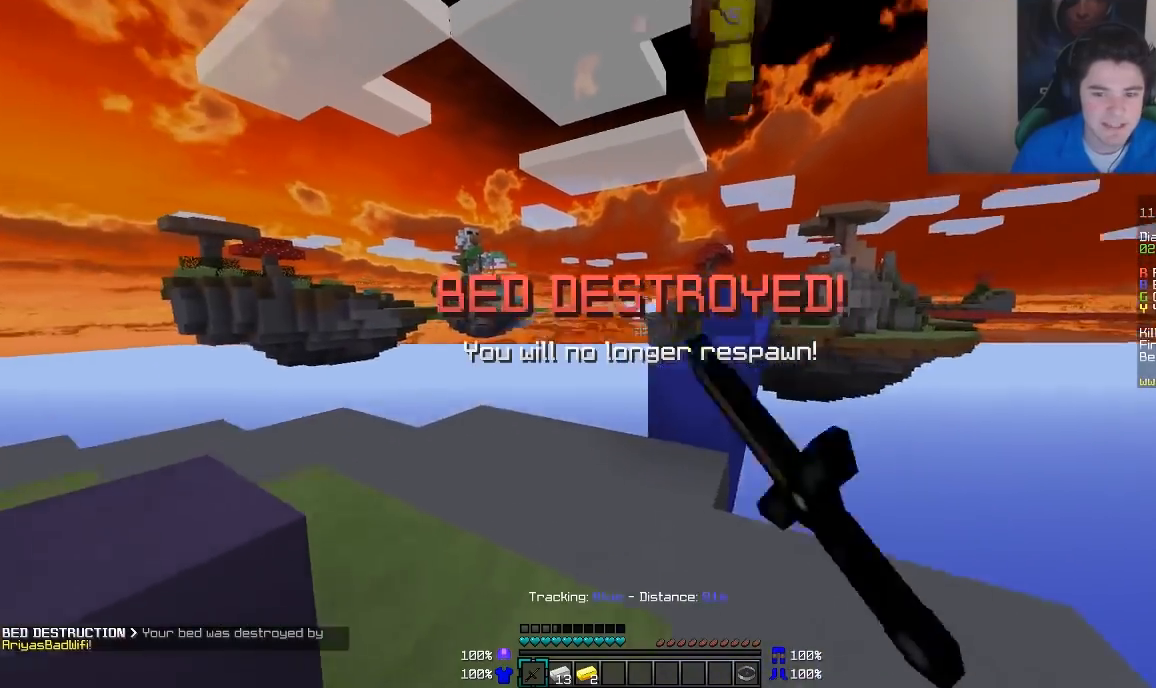
{"keys": ["d", "s"], "mouse": ["left"], "events": [[33, "mouse_left", "down"], [83, "a", "down"], [83, "mouse_left", "up"], [83, "w", "up"], [133, "mouse_left", "down"], [183, "s", "down"], [333, "mouse_left", "up"], [383, "mouse_left", "down"], [433, "a", "up"], [433, "d", "down"], [433, "mouse_left", "up"], [483, "mouse_left", "down"]]}
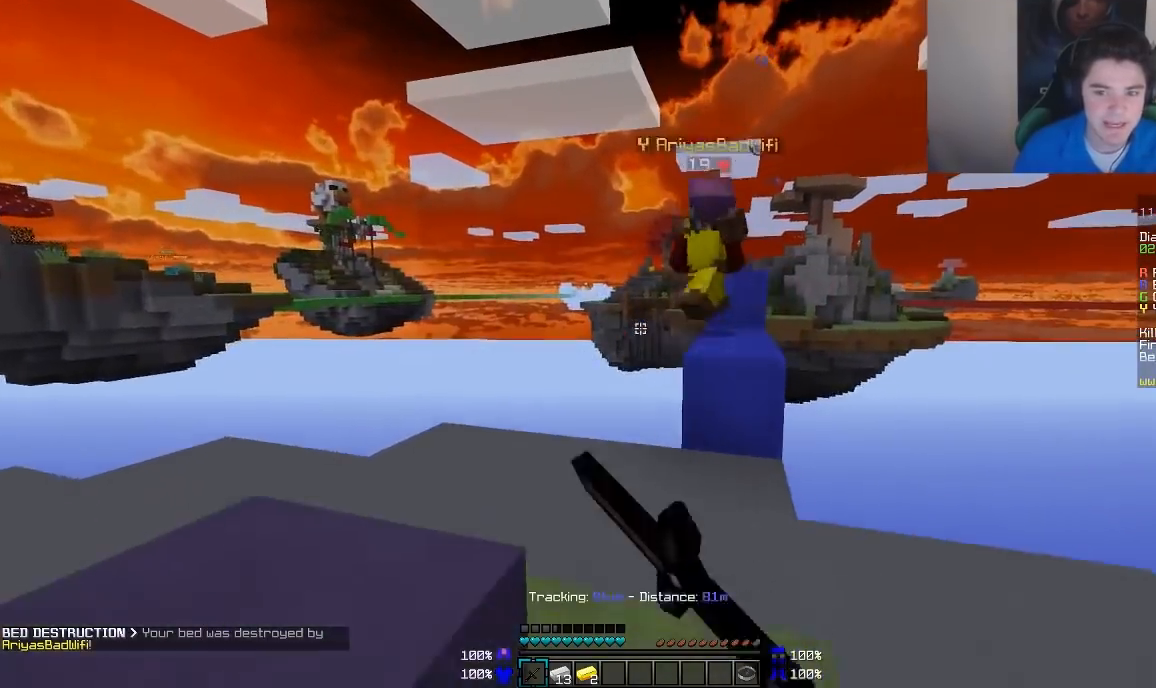
{"keys": ["a", "s"], "mouse": [], "events": [[83, "mouse_left", "up"], [133, "mouse_left", "down"], [183, "mouse_left", "up"], [233, "a", "down"], [233, "mouse_left", "down"], [283, "d", "up"], [283, "mouse_left", "up"], [333, "mouse_left", "down"], [383, "mouse_left", "up"], [433, "mouse_left", "down"], [483, "mouse_left", "up"]]}
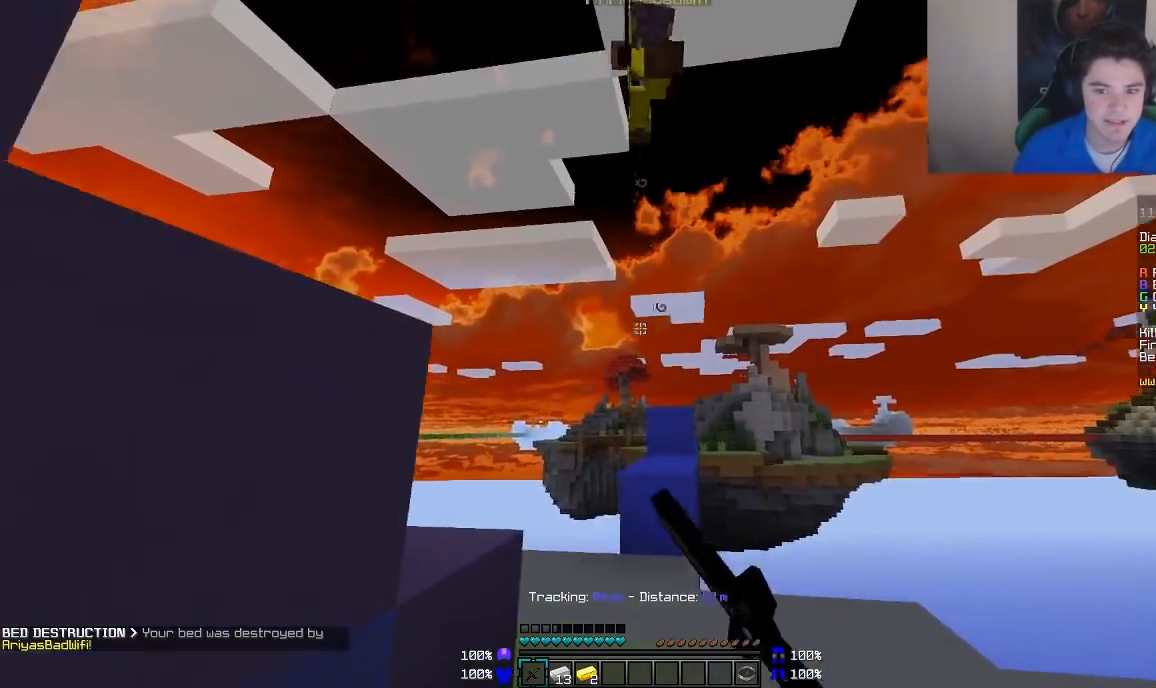
{"keys": ["a"], "mouse": [], "events": [[33, "mouse_left", "down"], [83, "a", "up"], [83, "d", "down"], [83, "mouse_left", "up"], [383, "a", "down"], [433, "d", "up"], [433, "mouse_left", "down"], [483, "mouse_left", "up"], [483, "s", "up"]]}
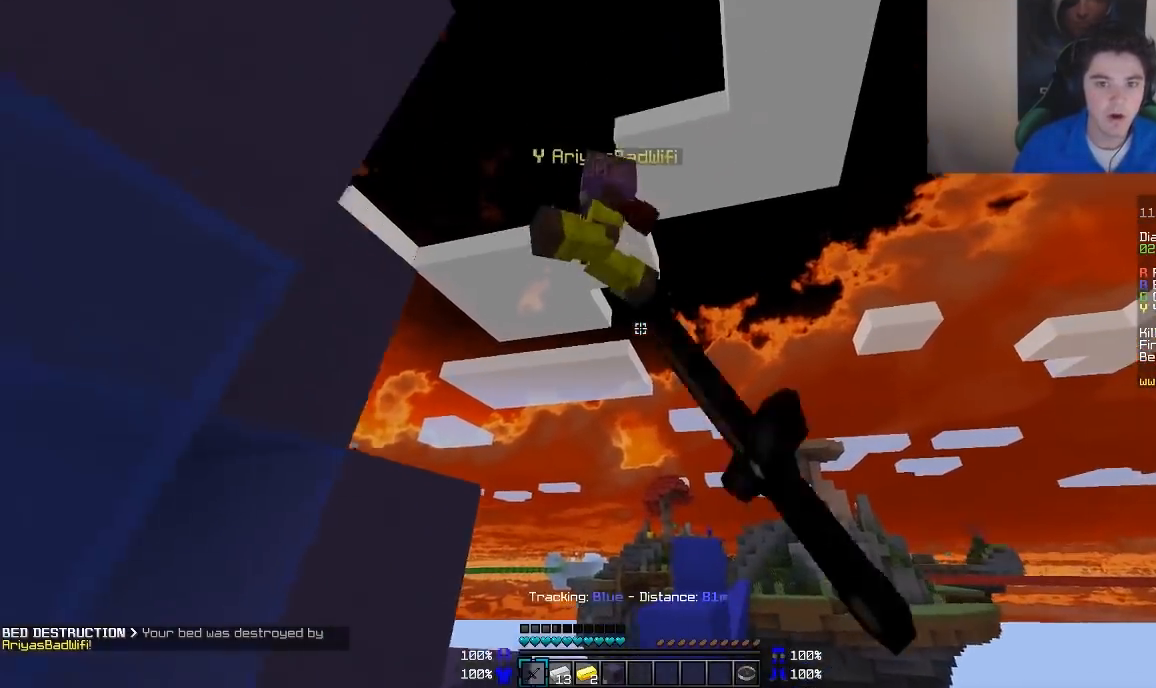
{"keys": ["a"], "mouse": ["left"], "events": [[33, "mouse_left", "down"], [83, "mouse_left", "up"], [133, "mouse_left", "down"], [183, "w", "down"], [233, "mouse_left", "up"], [283, "mouse_left", "down"], [333, "mouse_left", "up"], [383, "mouse_left", "down"], [383, "w", "up"], [433, "mouse_left", "up"], [483, "mouse_left", "down"]]}
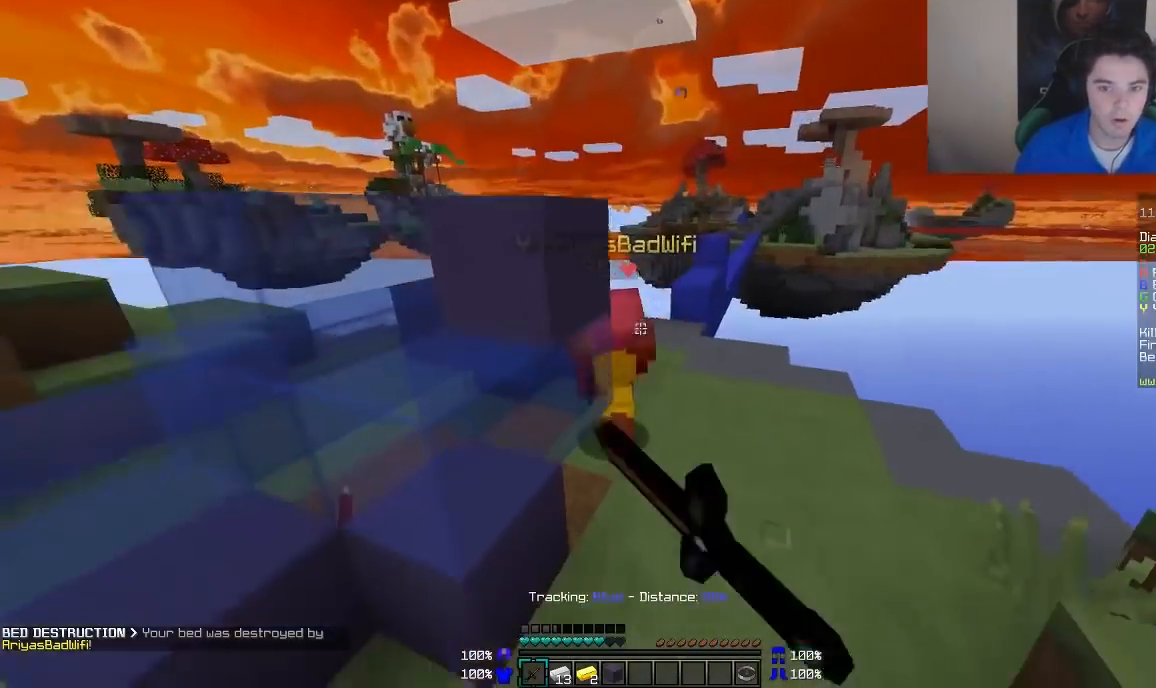
{"keys": ["d", "w"], "mouse": [], "events": [[33, "w", "down"], [83, "mouse_left", "up"], [133, "mouse_left", "down"], [183, "mouse_left", "up"], [233, "mouse_left", "down"], [283, "mouse_left", "up"], [333, "mouse_left", "down"], [383, "mouse_left", "up"], [433, "mouse_left", "down"], [483, "a", "up"], [483, "d", "down"], [483, "mouse_left", "up"]]}
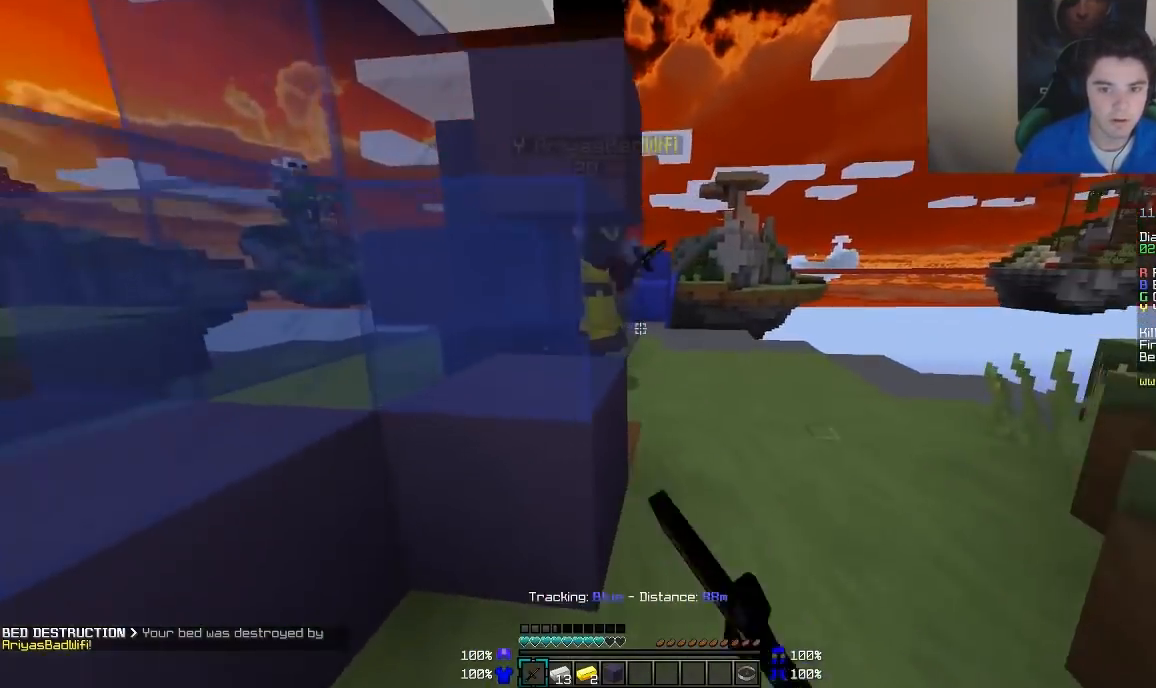
{"keys": ["a"], "mouse": ["left"], "events": [[33, "mouse_left", "down"], [83, "mouse_left", "up"], [83, "w", "up"], [133, "a", "down"], [133, "d", "up"], [133, "mouse_left", "down"], [183, "d", "down"], [183, "mouse_left", "up"], [233, "a", "up"], [233, "mouse_left", "down"], [233, "w", "down"], [283, "mouse_left", "up"], [333, "mouse_left", "down"], [383, "a", "down"], [383, "d", "up"], [483, "w", "up"]]}
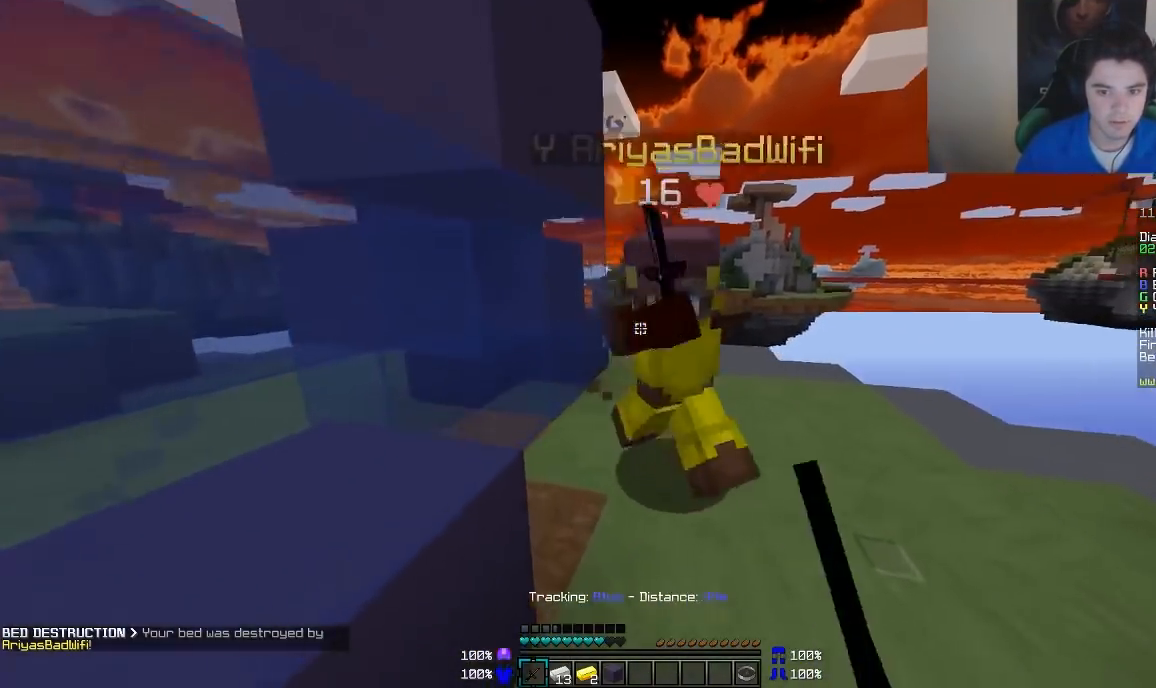
{"keys": ["w"], "mouse": ["left"], "events": [[33, "mouse_left", "up"], [83, "mouse_left", "down"], [133, "mouse_left", "up"], [133, "w", "down"], [183, "mouse_left", "down"], [233, "a", "up"], [233, "mouse_left", "up"], [283, "mouse_left", "down"], [333, "mouse_left", "up"], [383, "mouse_left", "down"], [433, "mouse_left", "up"], [483, "mouse_left", "down"]]}
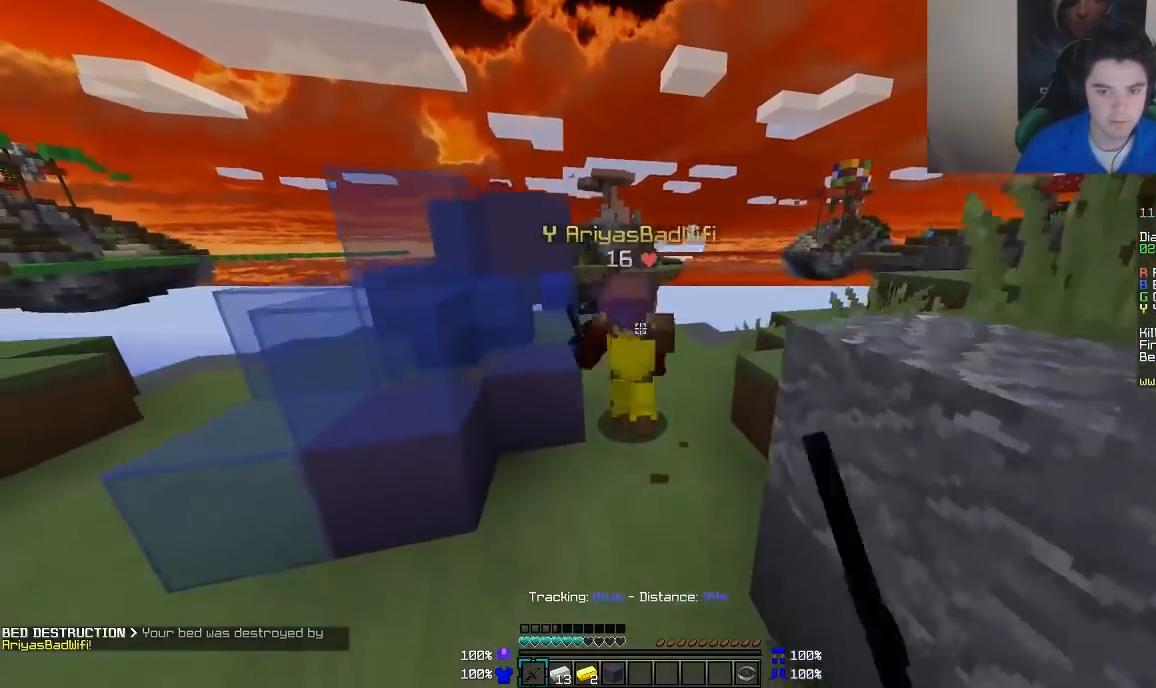
{"keys": ["d", "w"], "mouse": [], "events": [[33, "mouse_left", "up"], [133, "mouse_left", "down"], [183, "mouse_left", "up"], [233, "mouse_left", "down"], [283, "mouse_left", "up"], [333, "d", "down"], [333, "mouse_left", "down"], [383, "mouse_left", "up"], [433, "mouse_left", "down"], [483, "mouse_left", "up"]]}